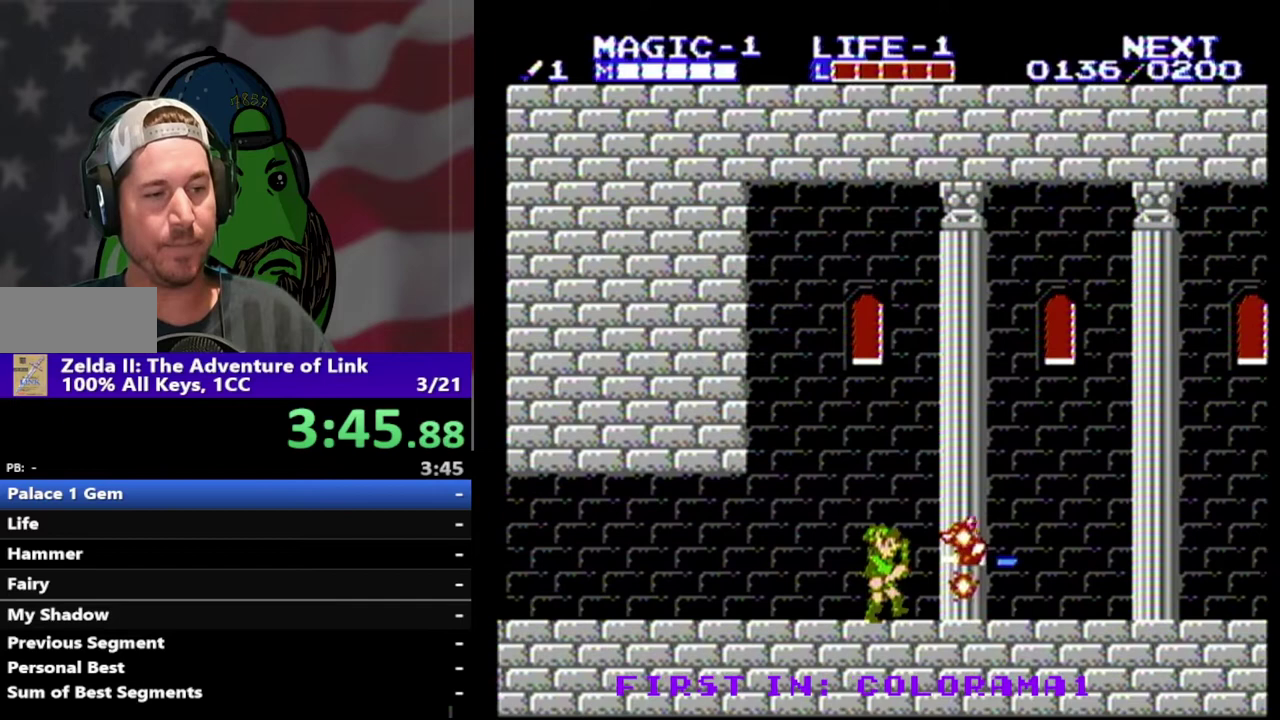
Gameplay with a controller (Nintendo layout); each line is a JSON object with the inputs held at the frame after it. "events" lists button and stick changes between this image and that frame as [ms after this image, input, new state], when the widget could be followed in between. Not read: L3 R3.
{"buttons": ["DPAD_RIGHT"], "events": []}
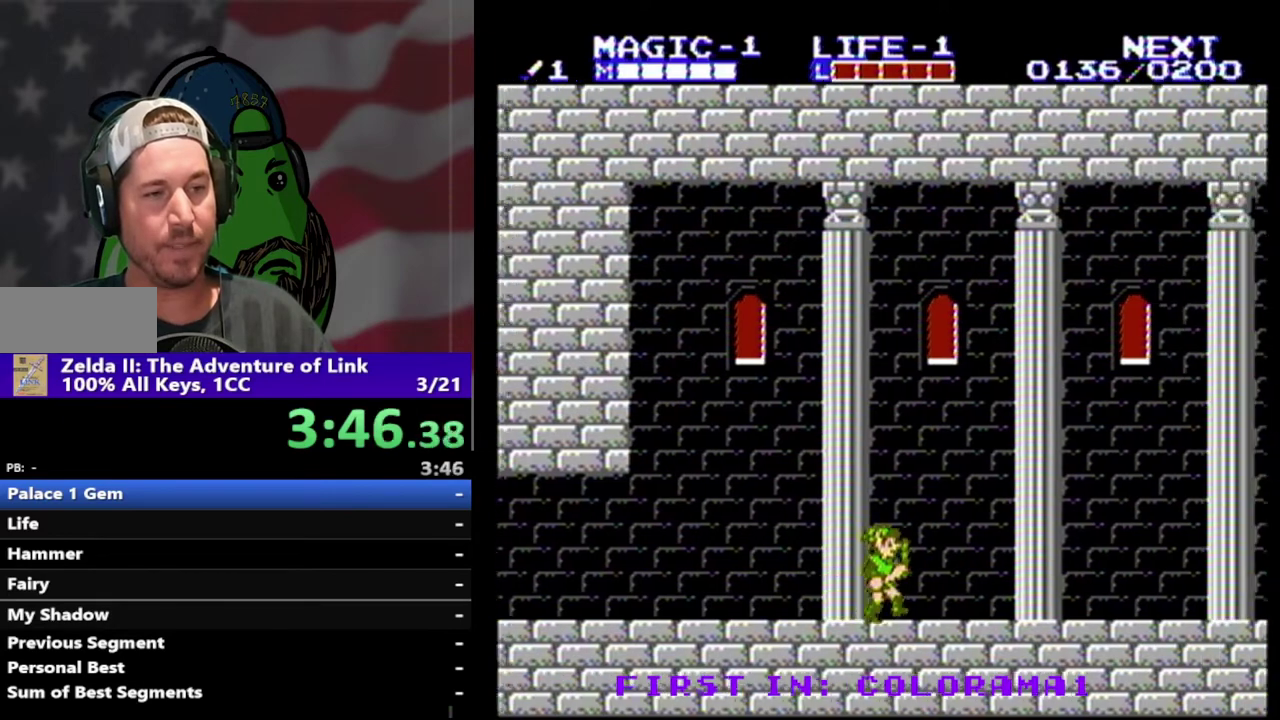
{"buttons": ["DPAD_RIGHT"], "events": []}
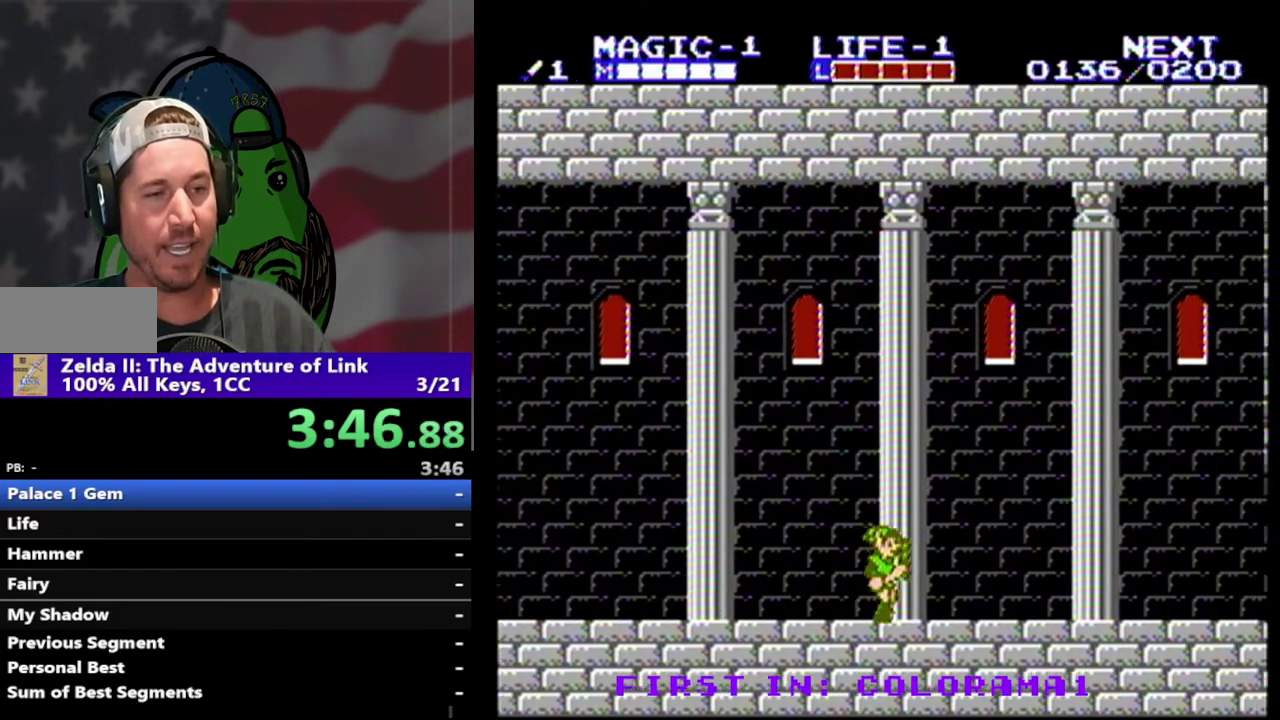
{"buttons": ["DPAD_RIGHT"], "events": []}
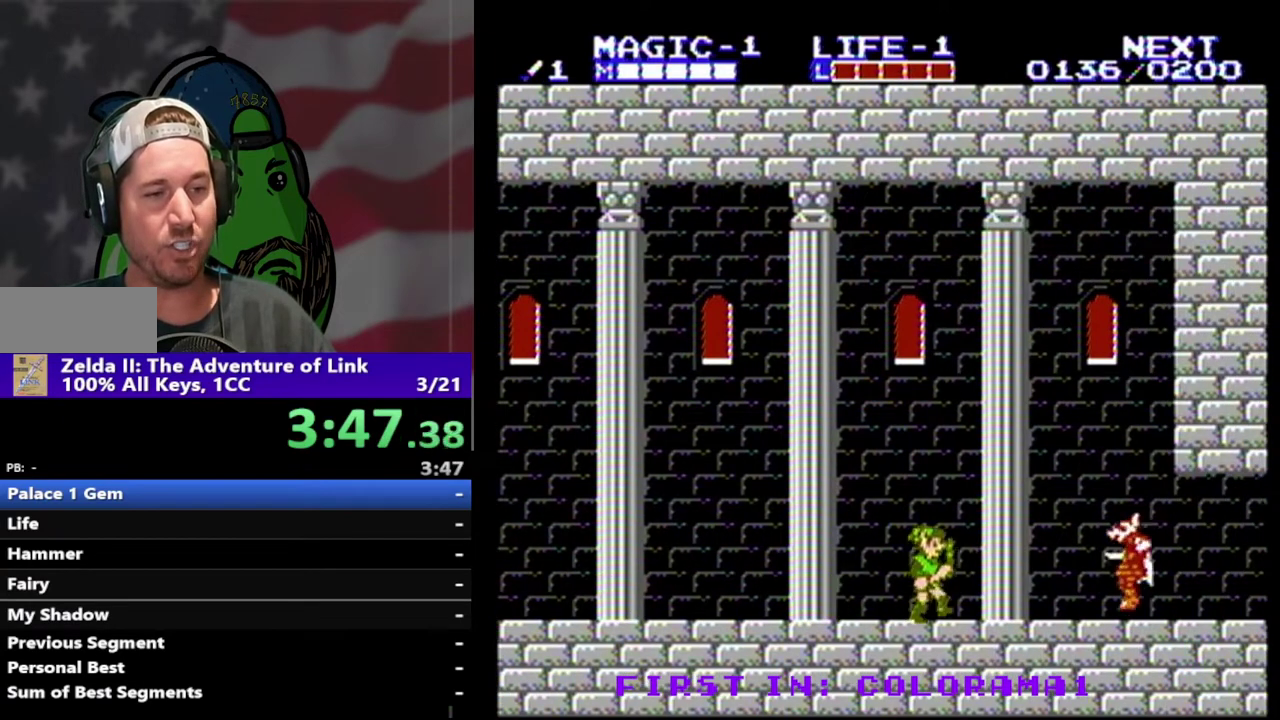
{"buttons": ["DPAD_RIGHT"], "events": [[200, "B", "down"], [200, "DPAD_RIGHT", "up"], [367, "B", "up"], [400, "DPAD_RIGHT", "down"]]}
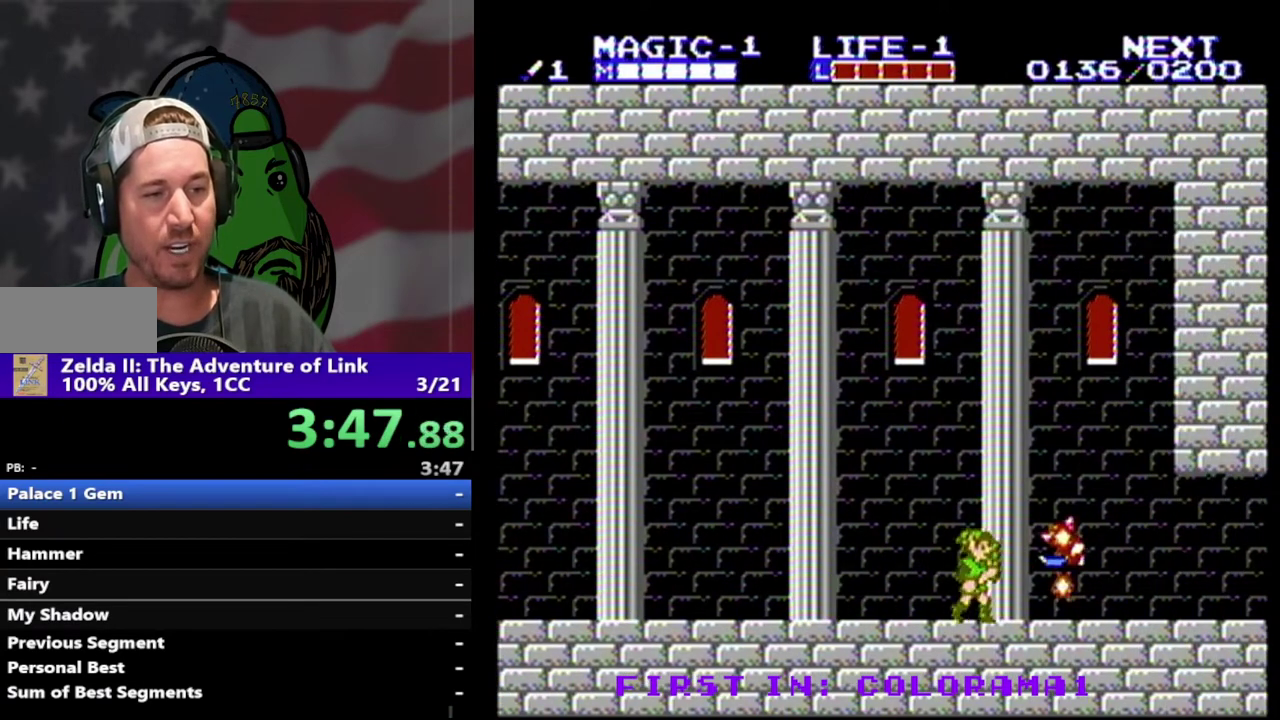
{"buttons": ["DPAD_RIGHT"], "events": []}
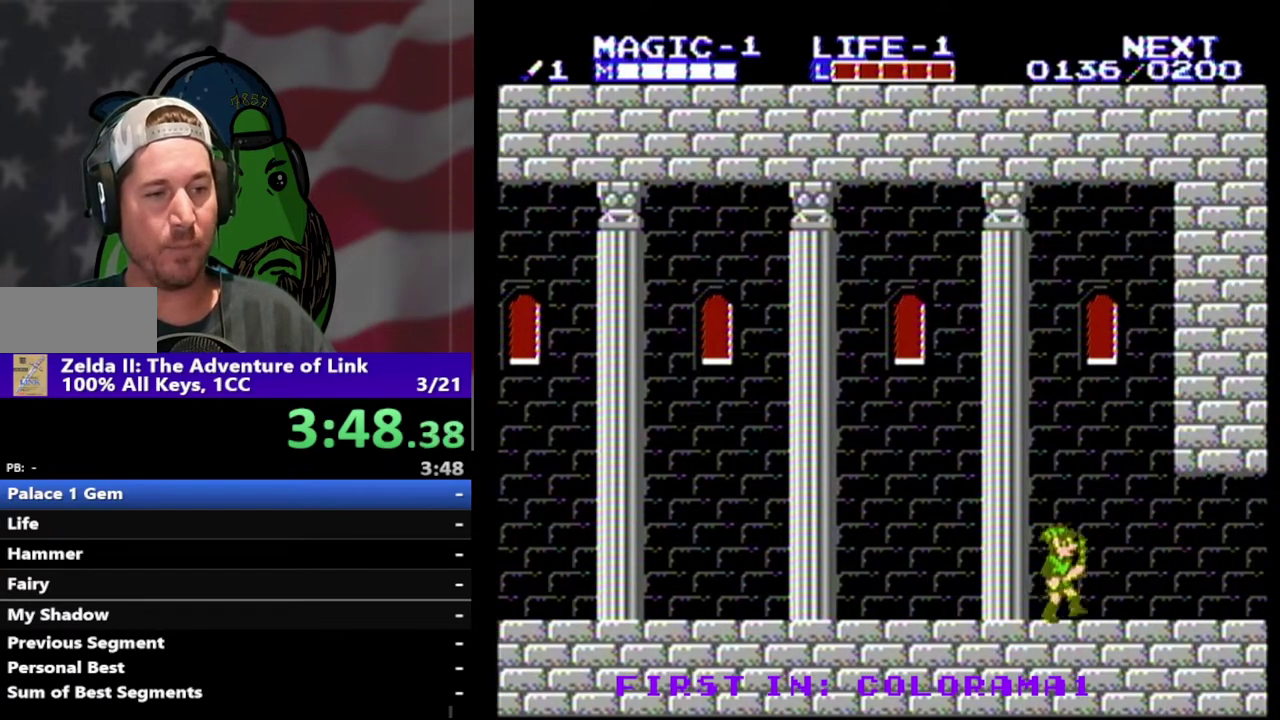
{"buttons": ["DPAD_RIGHT"], "events": []}
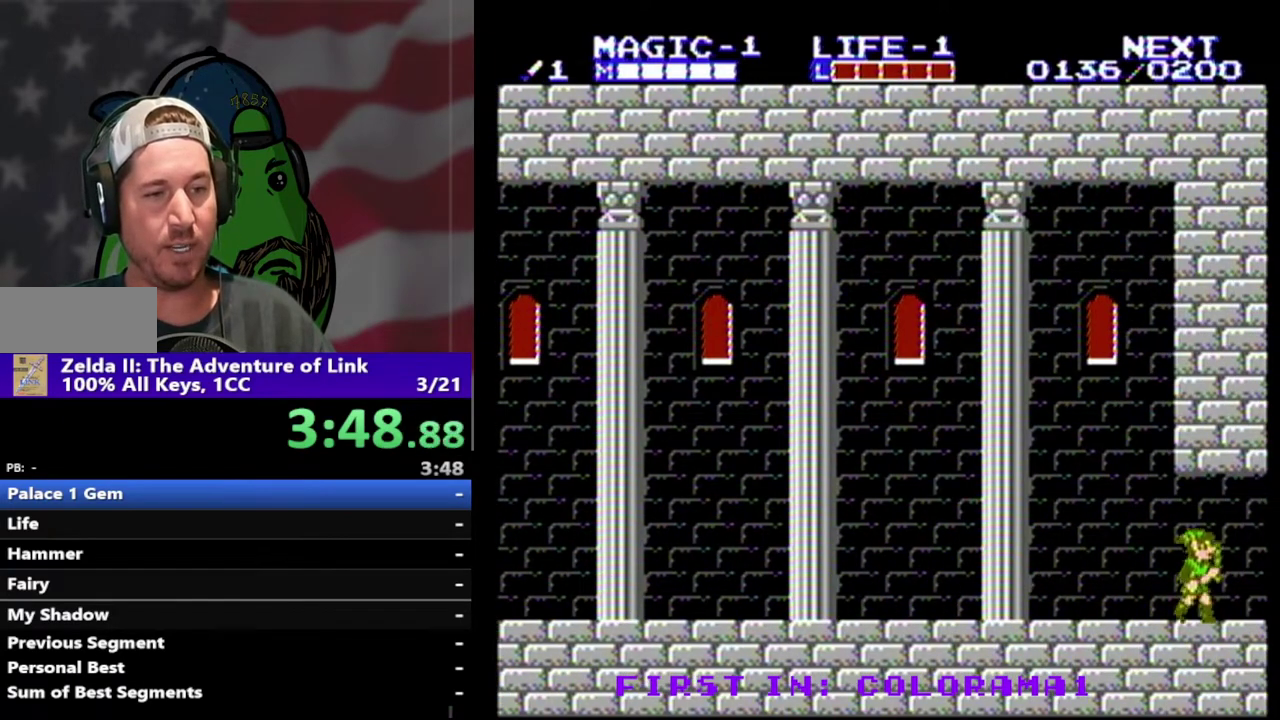
{"buttons": ["DPAD_RIGHT"], "events": []}
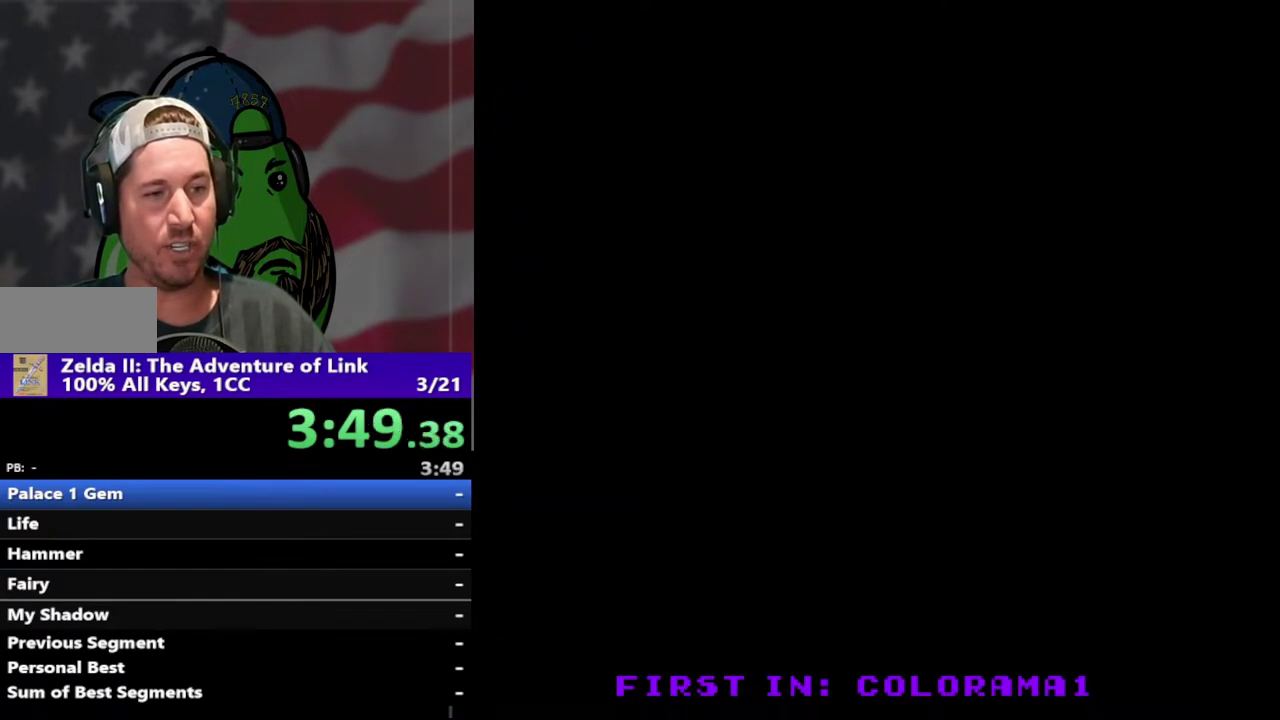
{"buttons": ["DPAD_RIGHT"], "events": []}
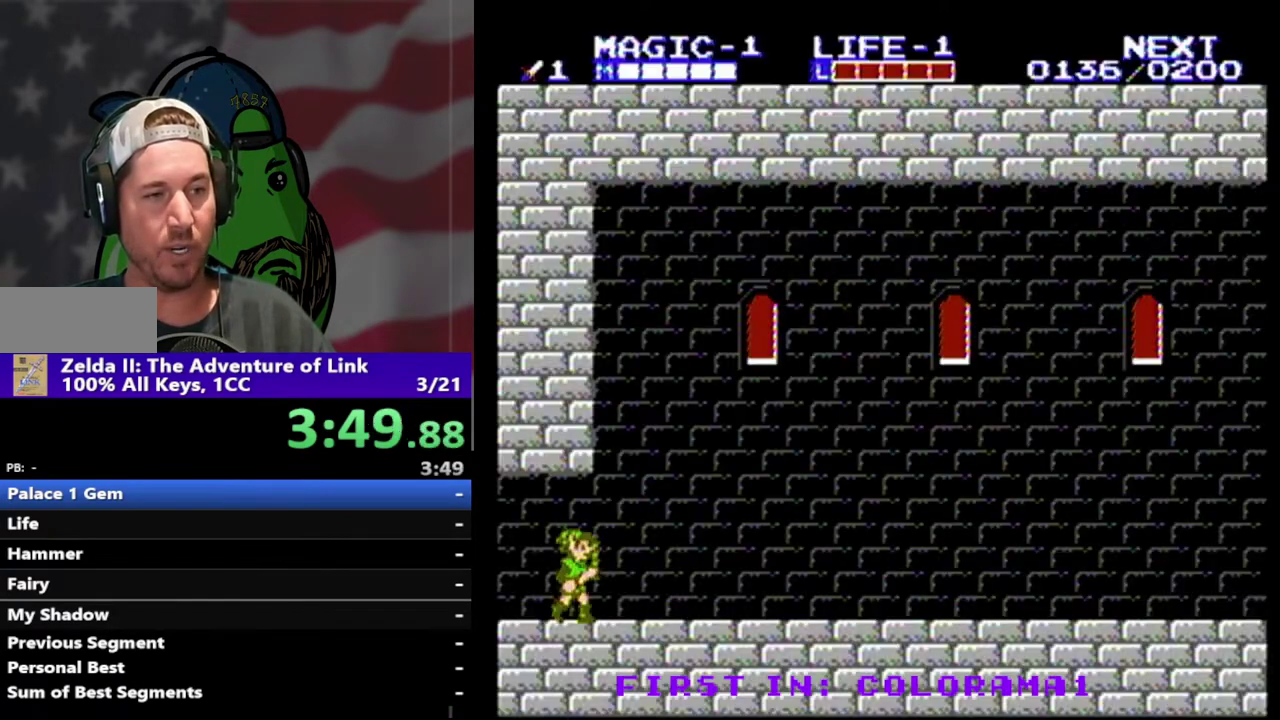
{"buttons": ["DPAD_RIGHT"], "events": []}
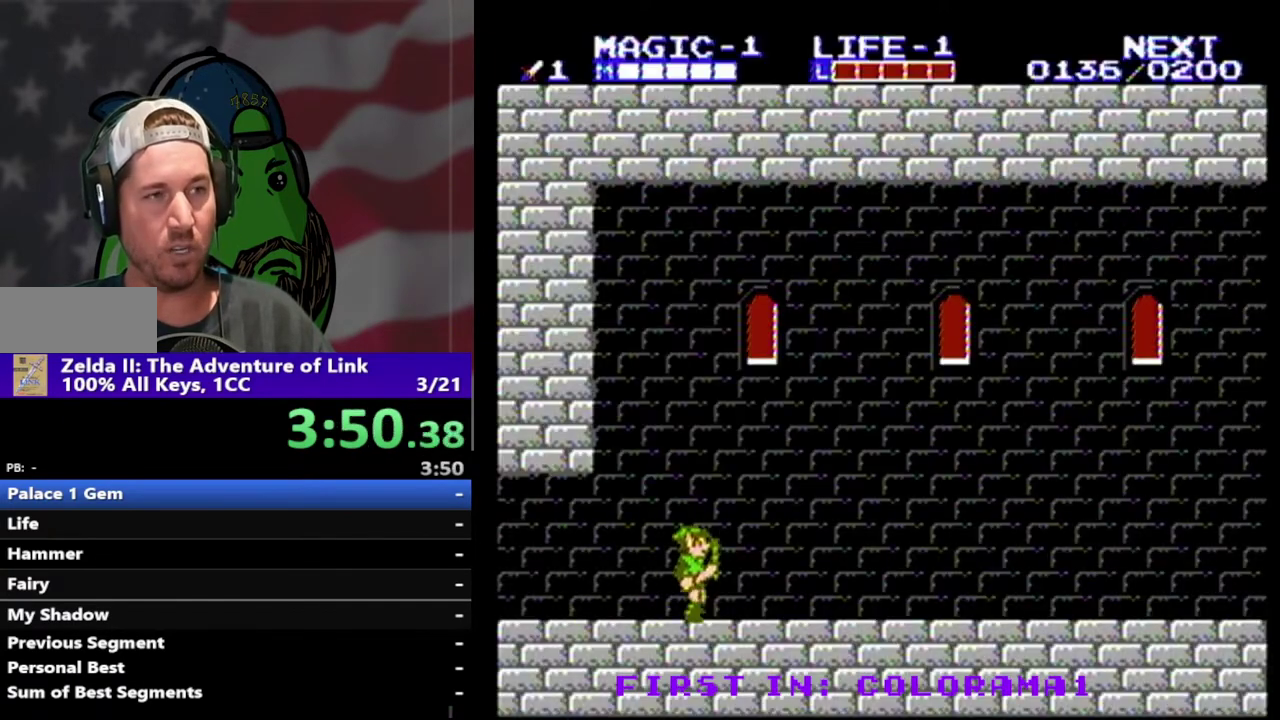
{"buttons": ["DPAD_RIGHT"], "events": []}
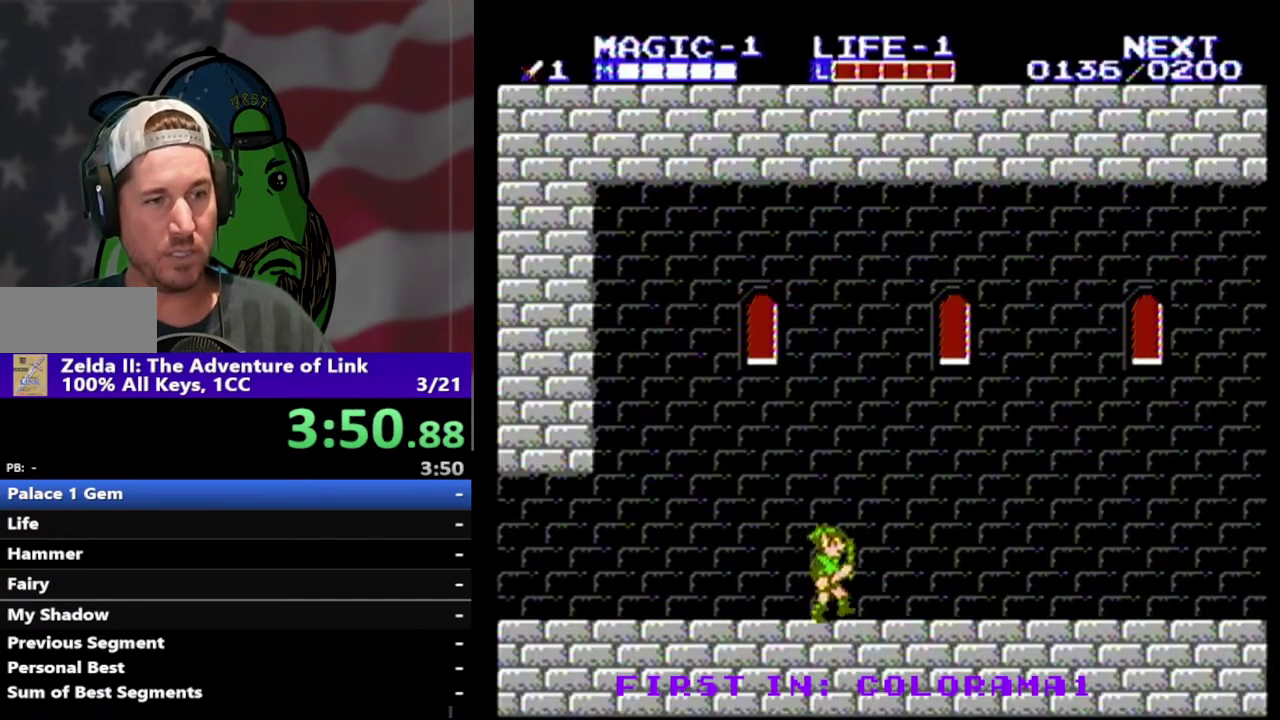
{"buttons": ["DPAD_RIGHT"], "events": []}
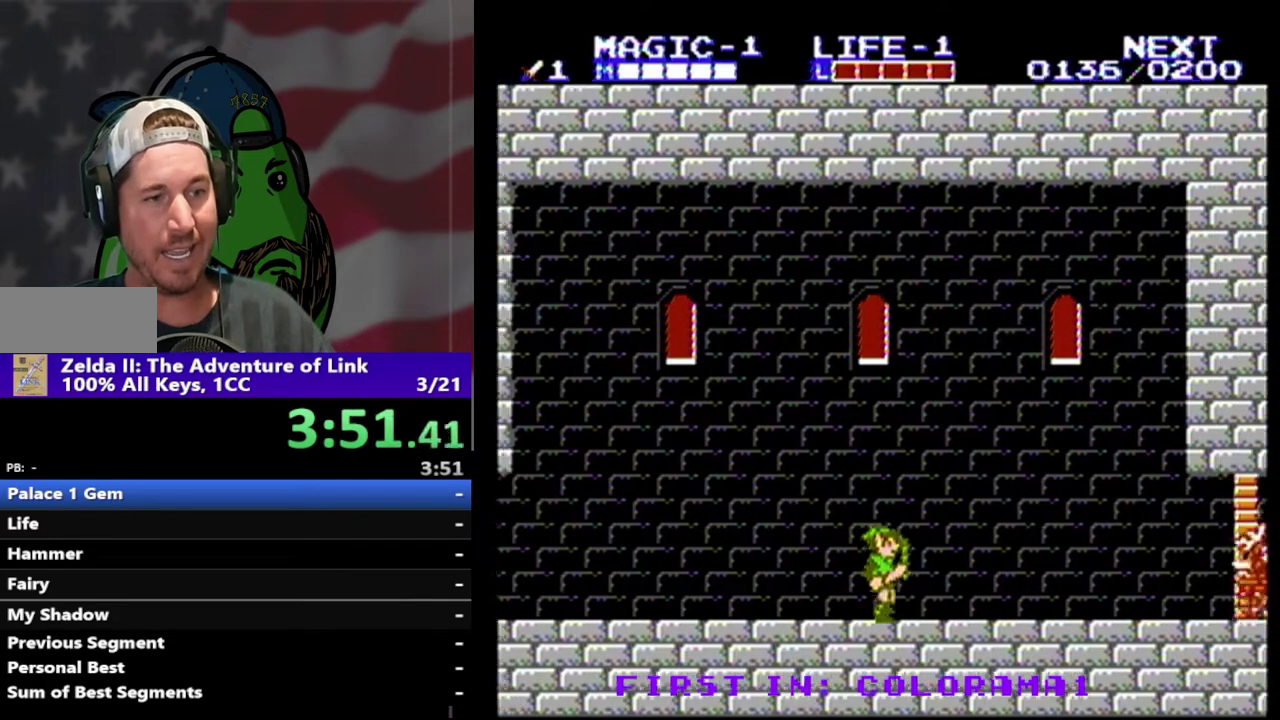
{"buttons": ["DPAD_RIGHT"], "events": []}
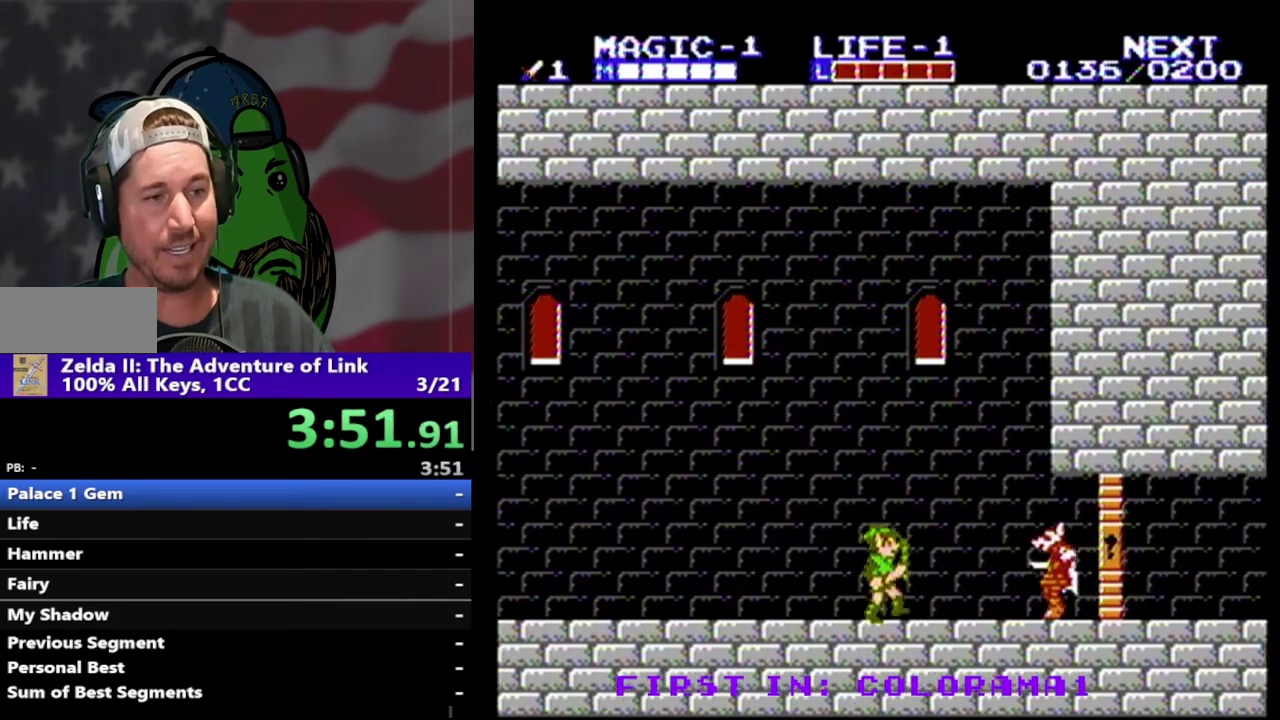
{"buttons": ["DPAD_RIGHT"], "events": [[100, "B", "down"], [100, "DPAD_RIGHT", "up"], [267, "B", "up"], [300, "DPAD_RIGHT", "down"]]}
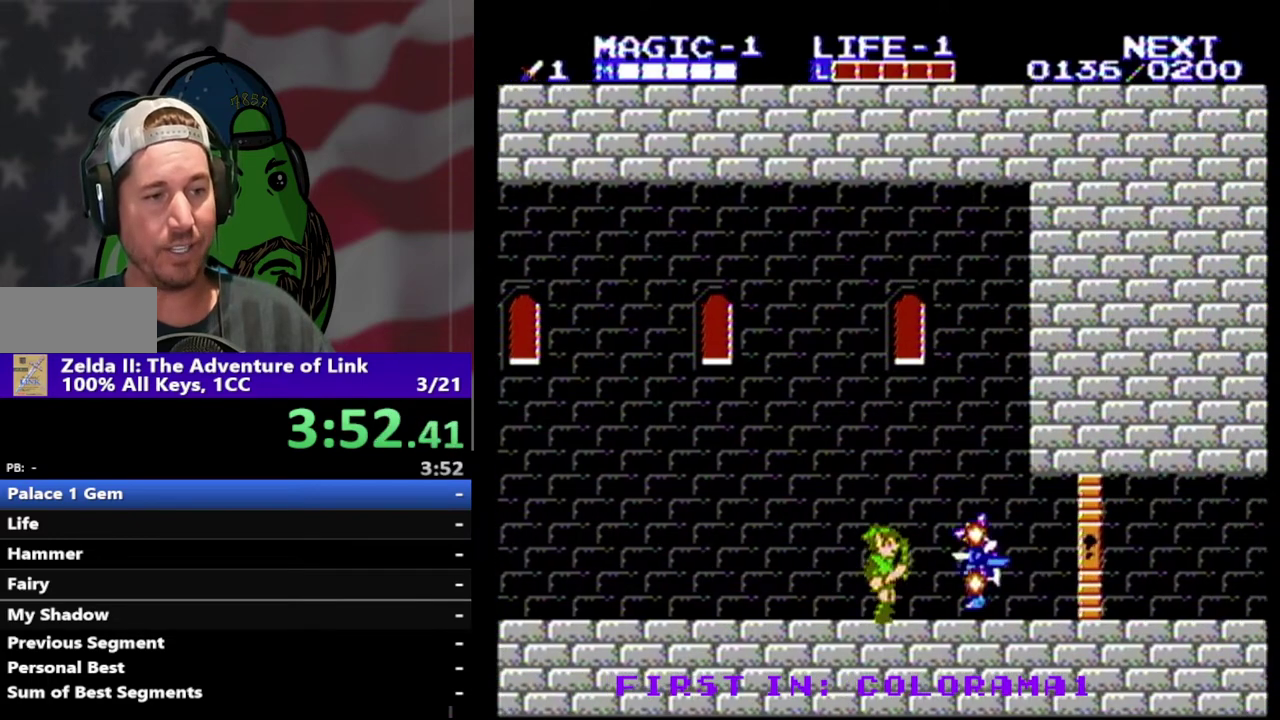
{"buttons": ["DPAD_RIGHT"], "events": []}
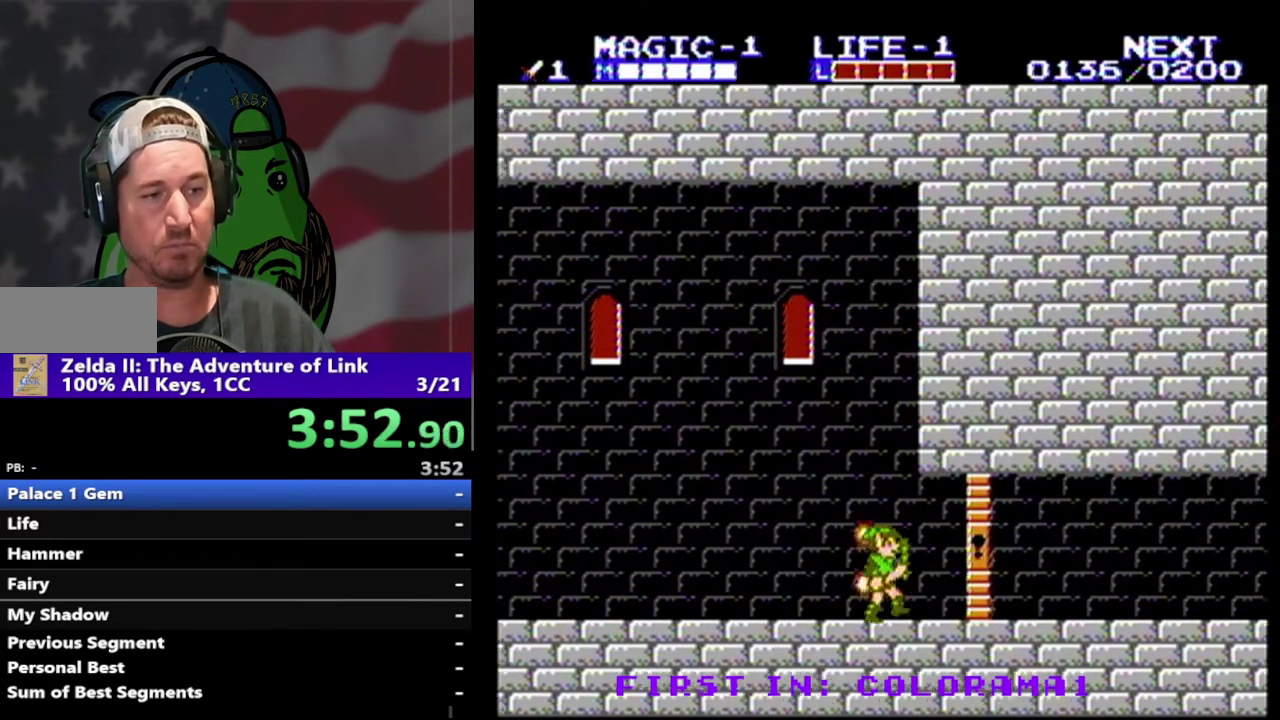
{"buttons": ["DPAD_RIGHT"], "events": []}
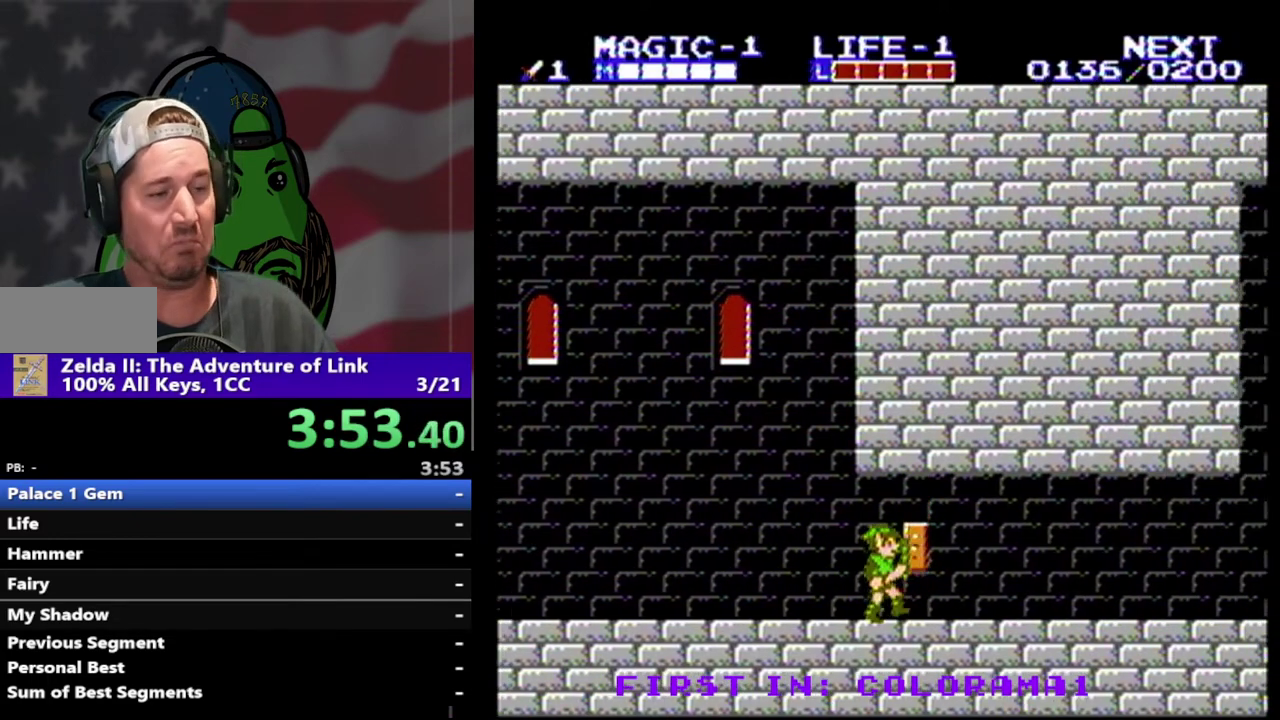
{"buttons": ["DPAD_RIGHT"], "events": []}
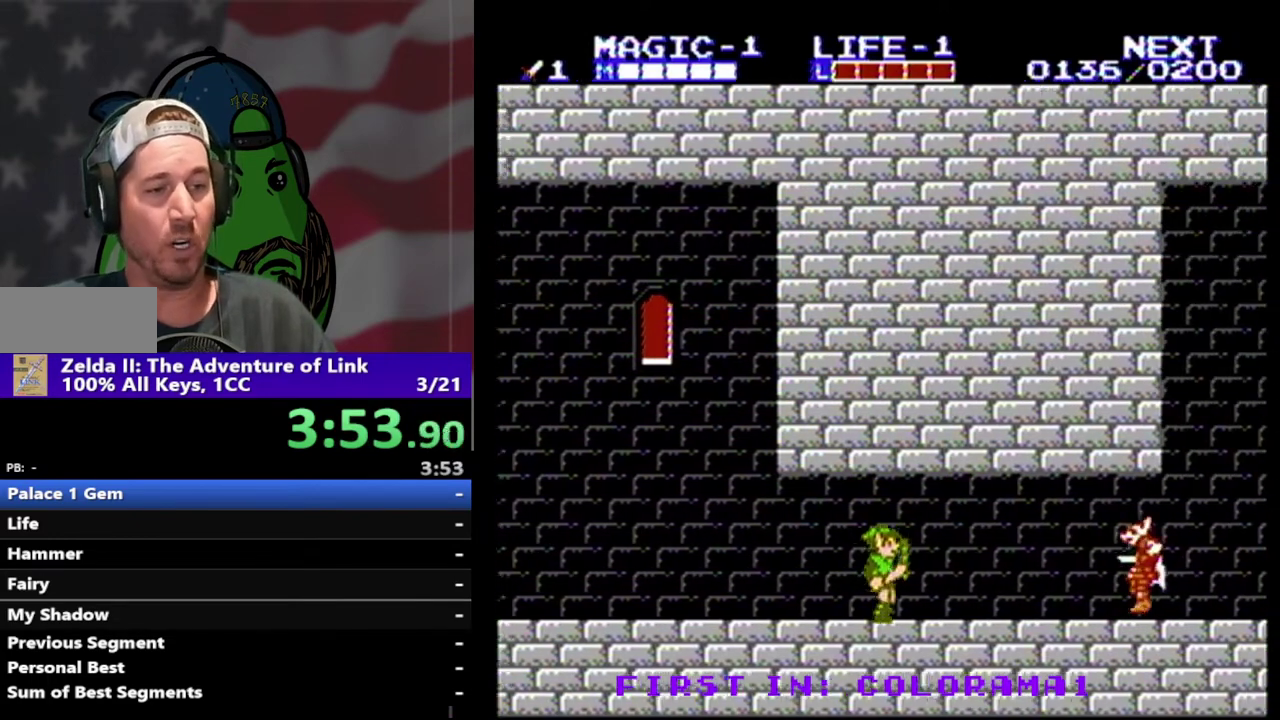
{"buttons": [], "events": [[267, "B", "down"], [300, "DPAD_RIGHT", "up"], [433, "B", "up"]]}
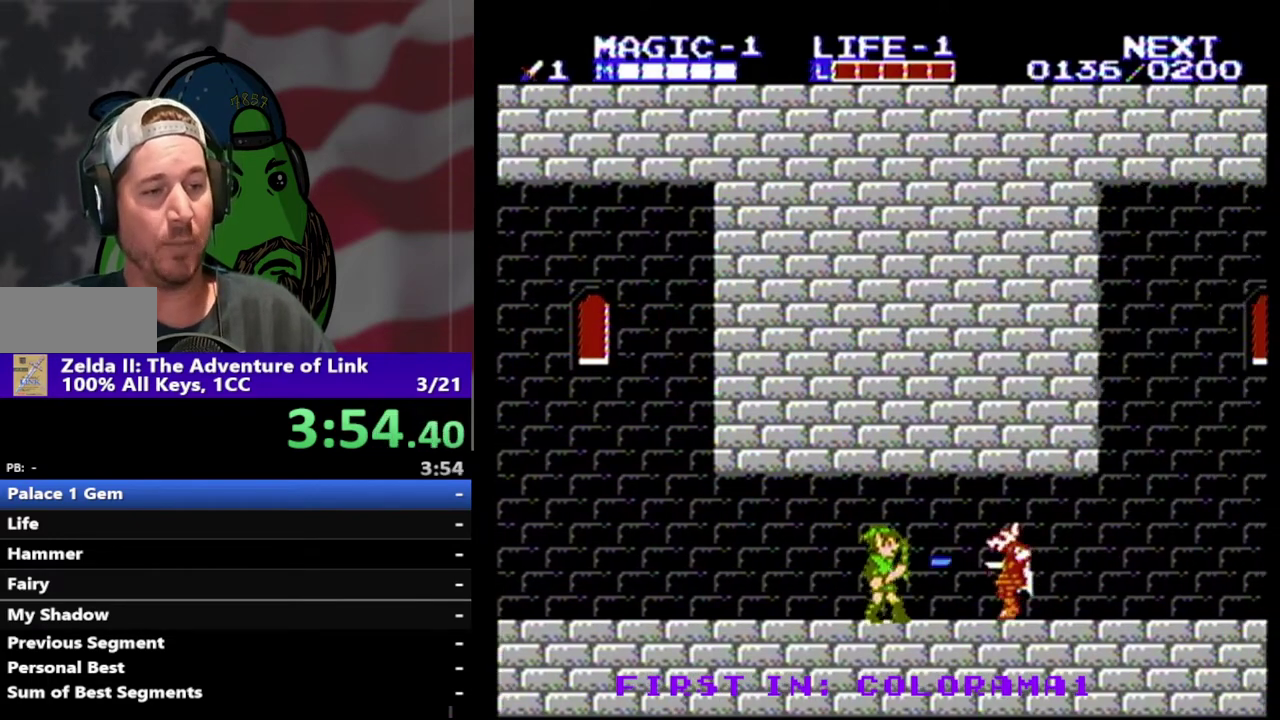
{"buttons": ["DPAD_RIGHT"], "events": [[67, "DPAD_RIGHT", "down"]]}
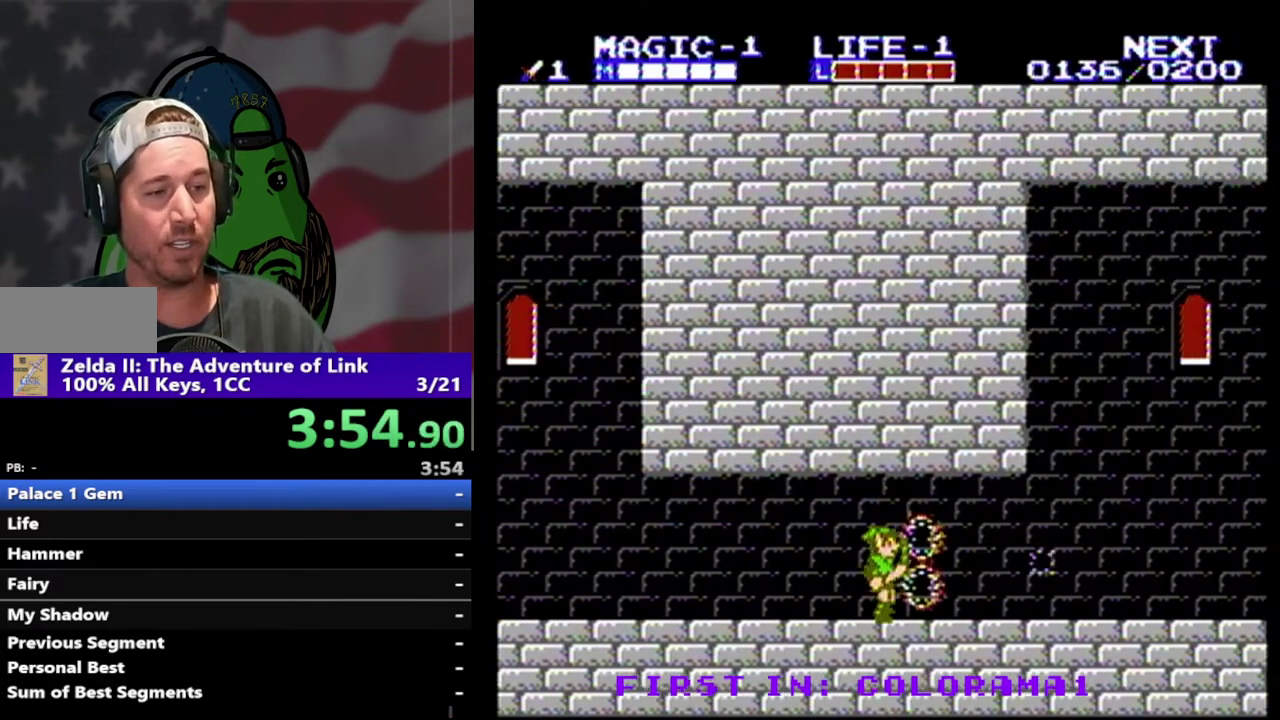
{"buttons": ["DPAD_RIGHT"], "events": []}
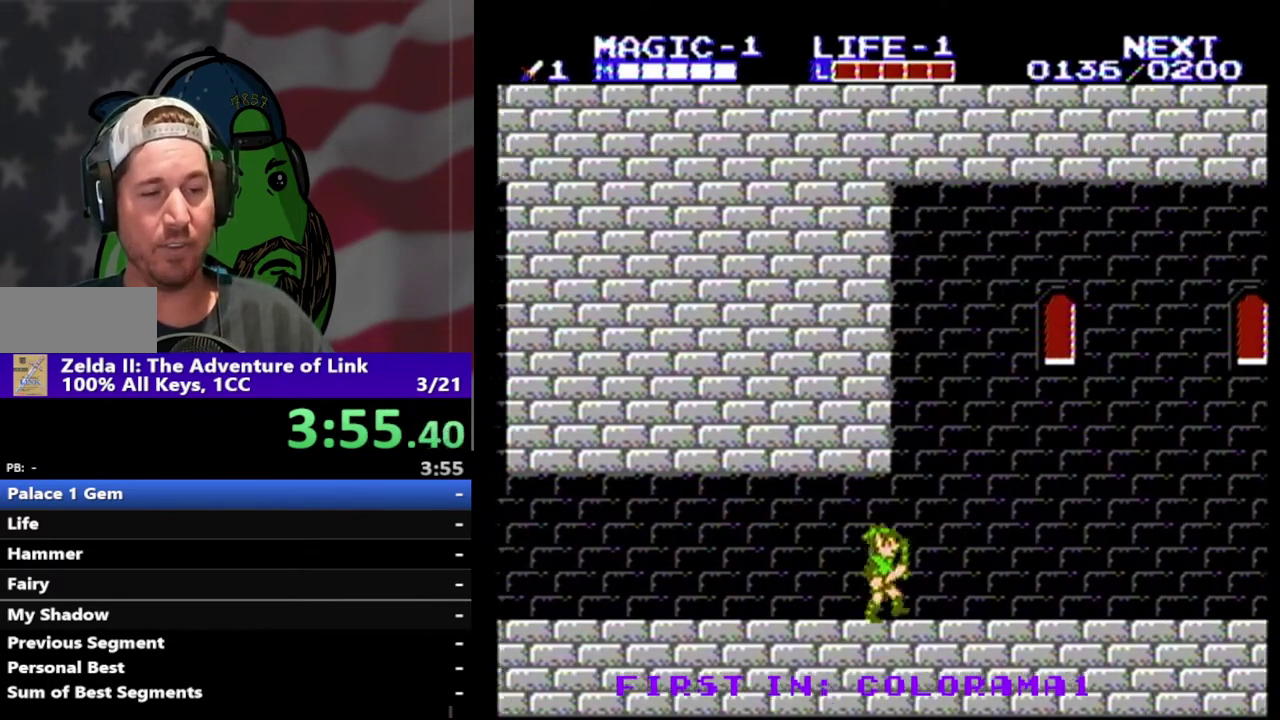
{"buttons": ["DPAD_RIGHT"], "events": []}
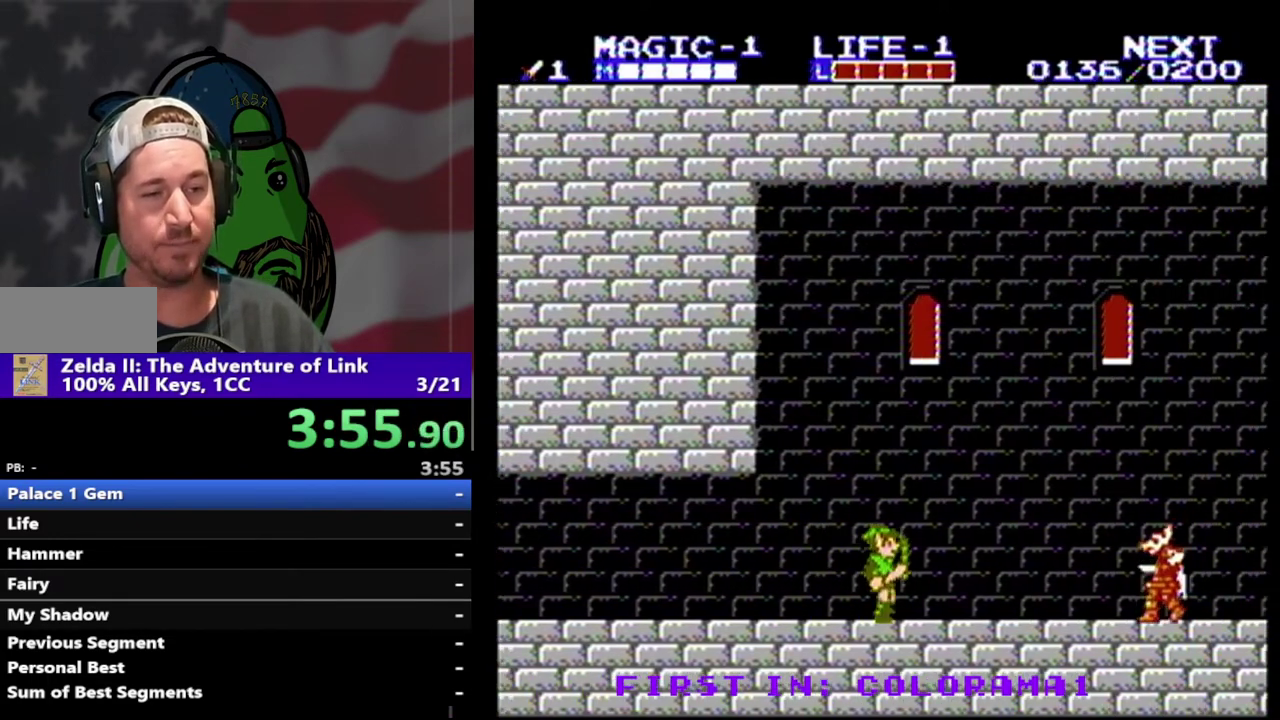
{"buttons": ["B"], "events": [[367, "B", "down"], [400, "DPAD_RIGHT", "up"]]}
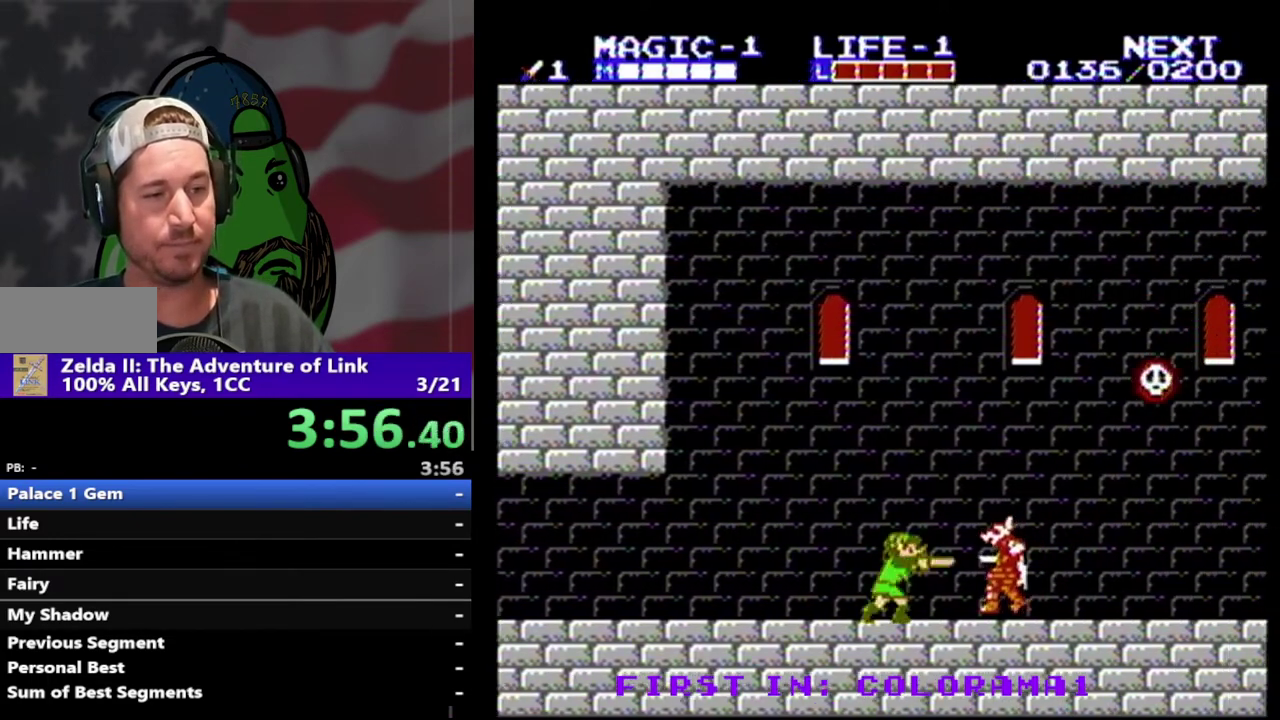
{"buttons": [], "events": [[33, "B", "up"]]}
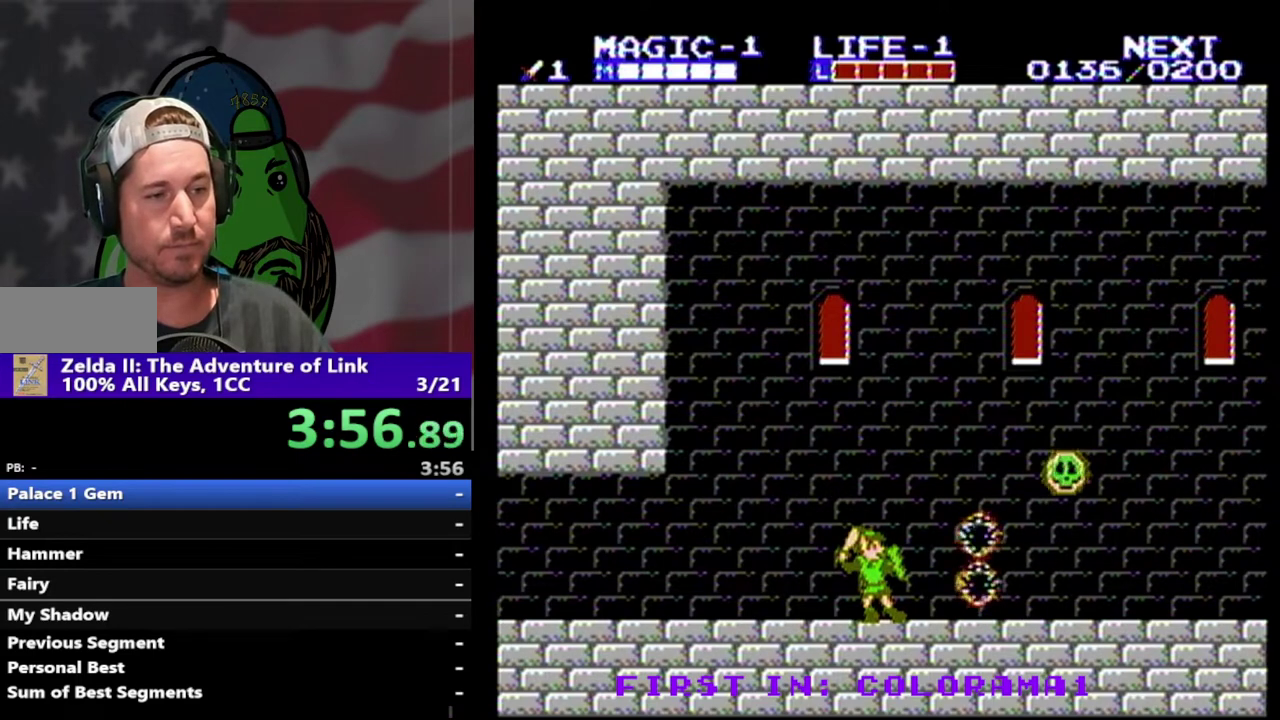
{"buttons": ["A", "DPAD_RIGHT"], "events": [[333, "DPAD_RIGHT", "down"], [467, "A", "down"]]}
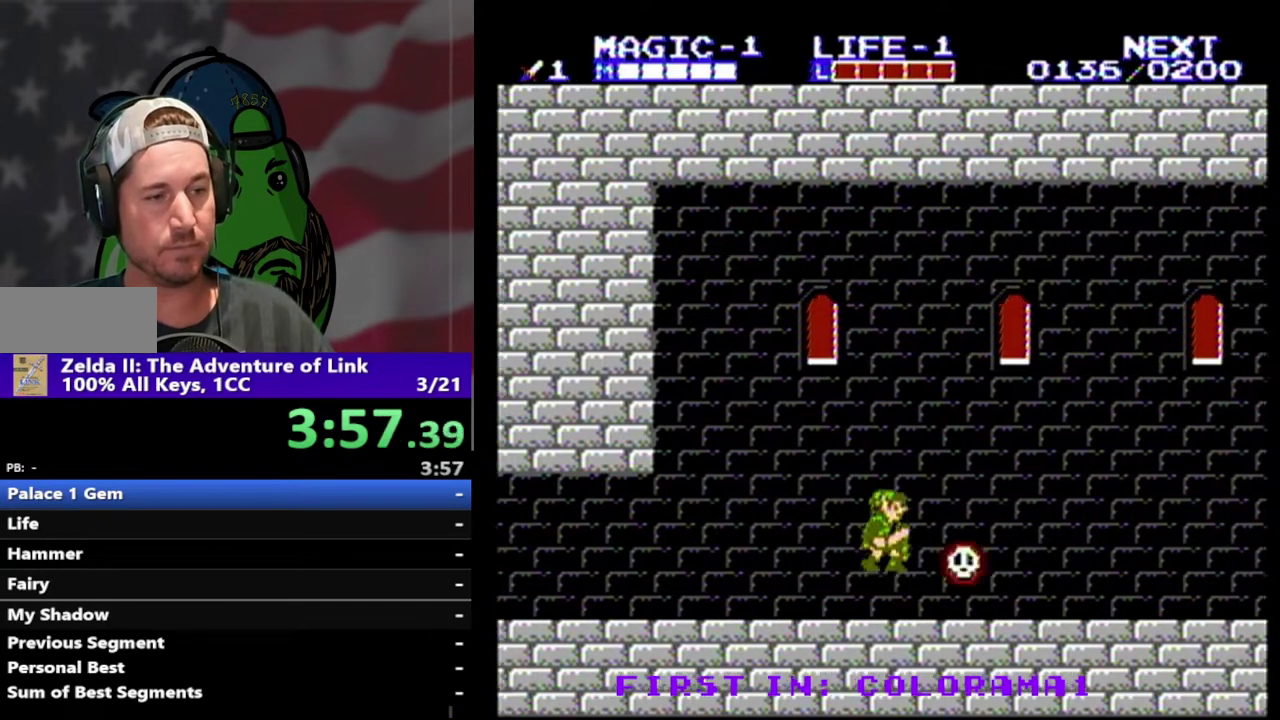
{"buttons": ["DPAD_RIGHT"], "events": [[367, "A", "up"]]}
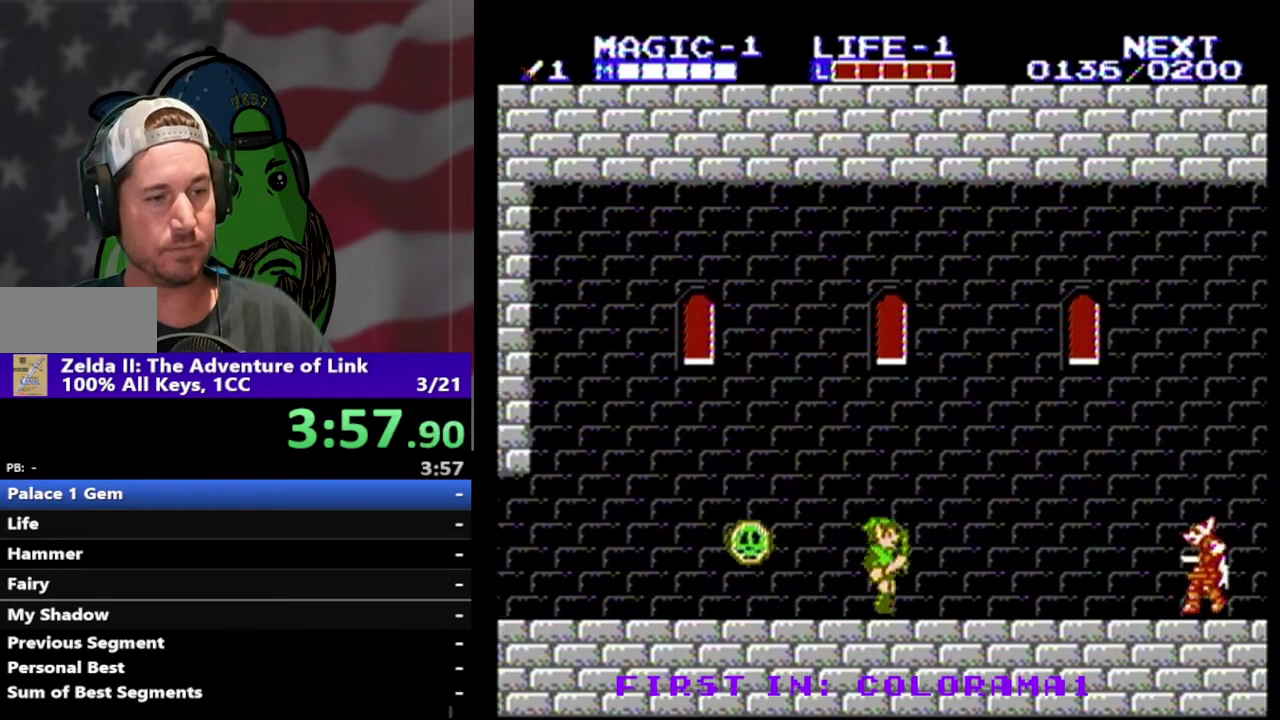
{"buttons": ["B"], "events": [[400, "B", "down"], [400, "DPAD_RIGHT", "up"]]}
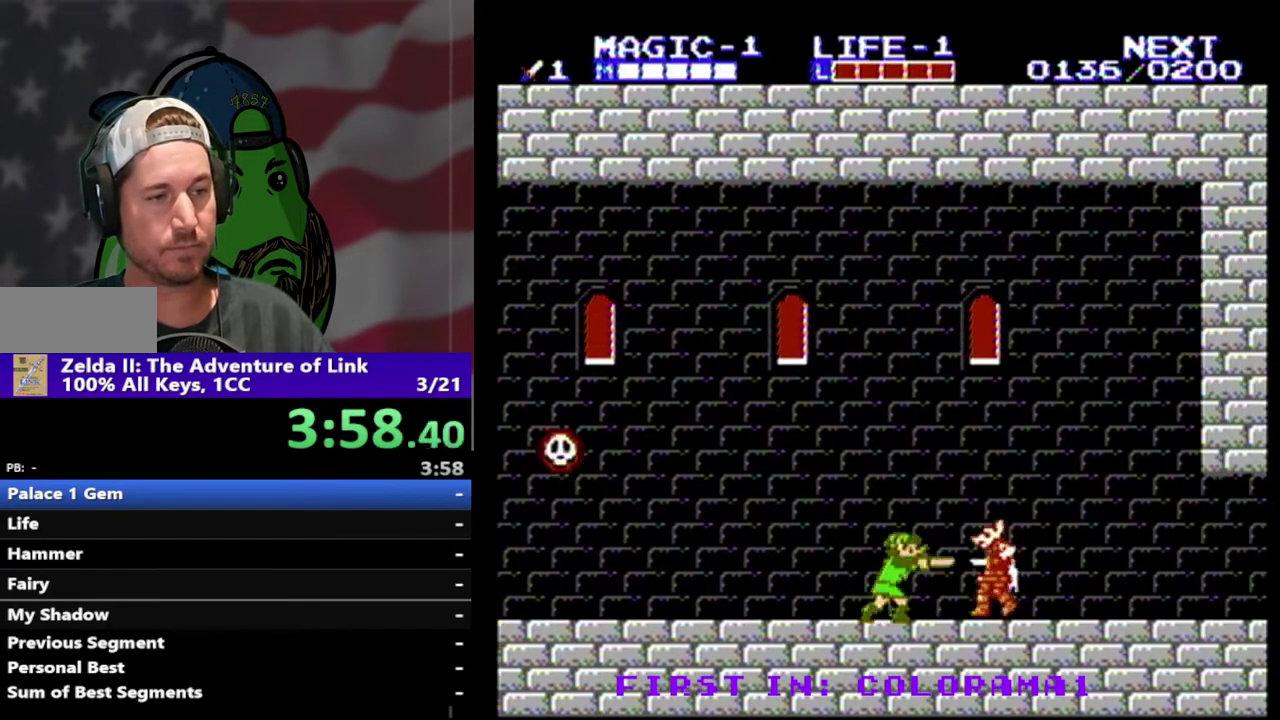
{"buttons": ["DPAD_RIGHT"], "events": [[33, "B", "up"], [100, "DPAD_RIGHT", "down"]]}
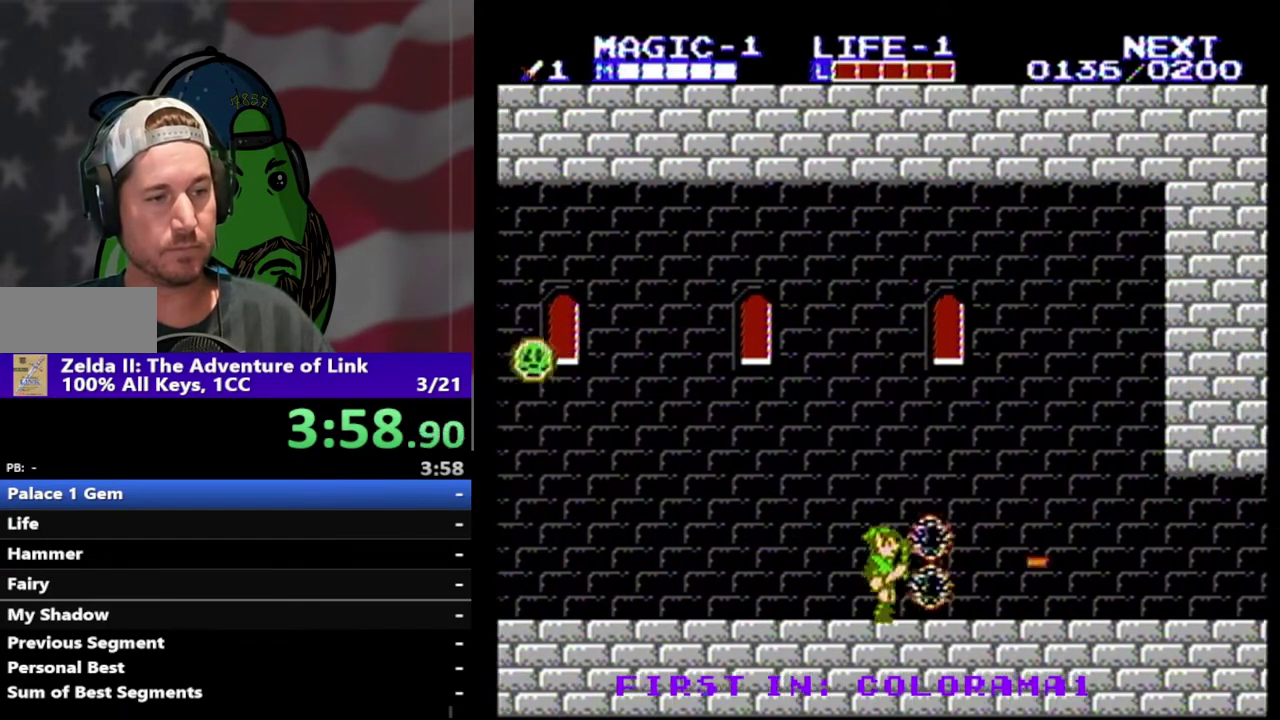
{"buttons": ["DPAD_RIGHT"], "events": []}
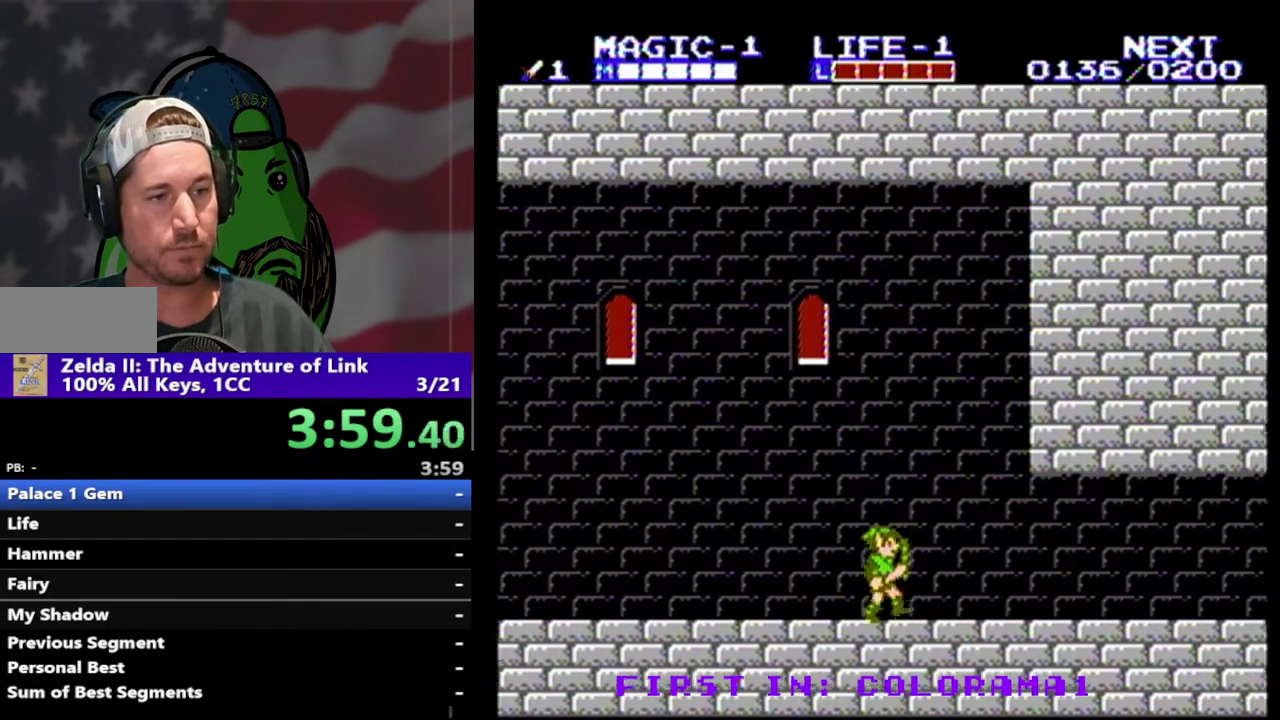
{"buttons": ["DPAD_RIGHT"], "events": []}
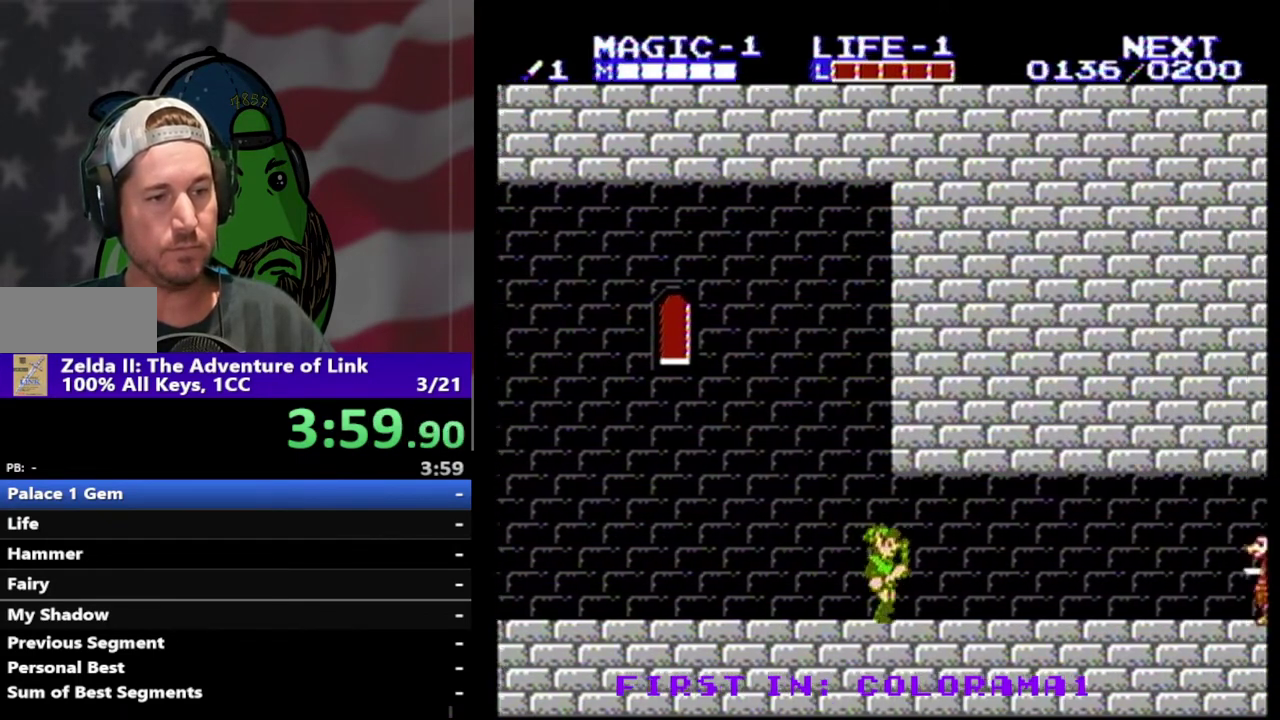
{"buttons": ["DPAD_RIGHT"], "events": []}
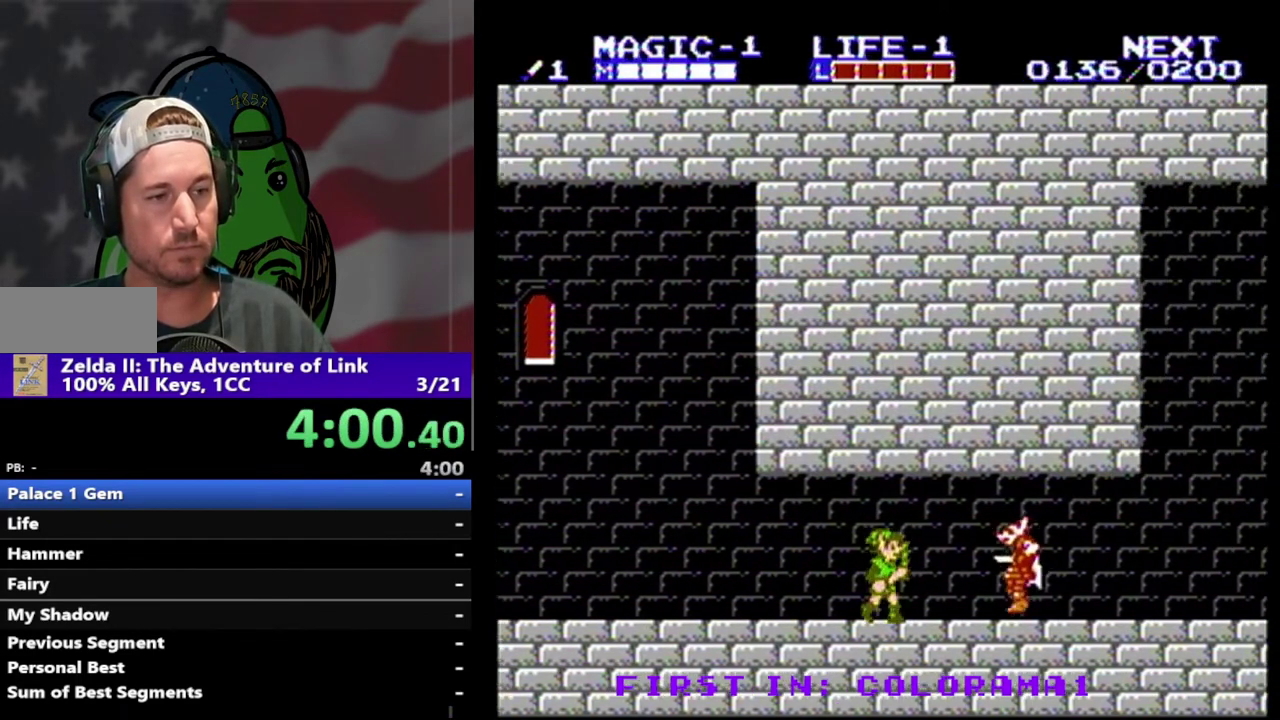
{"buttons": ["DPAD_RIGHT"], "events": [[100, "B", "down"], [133, "DPAD_RIGHT", "up"], [233, "B", "up"], [300, "DPAD_RIGHT", "down"]]}
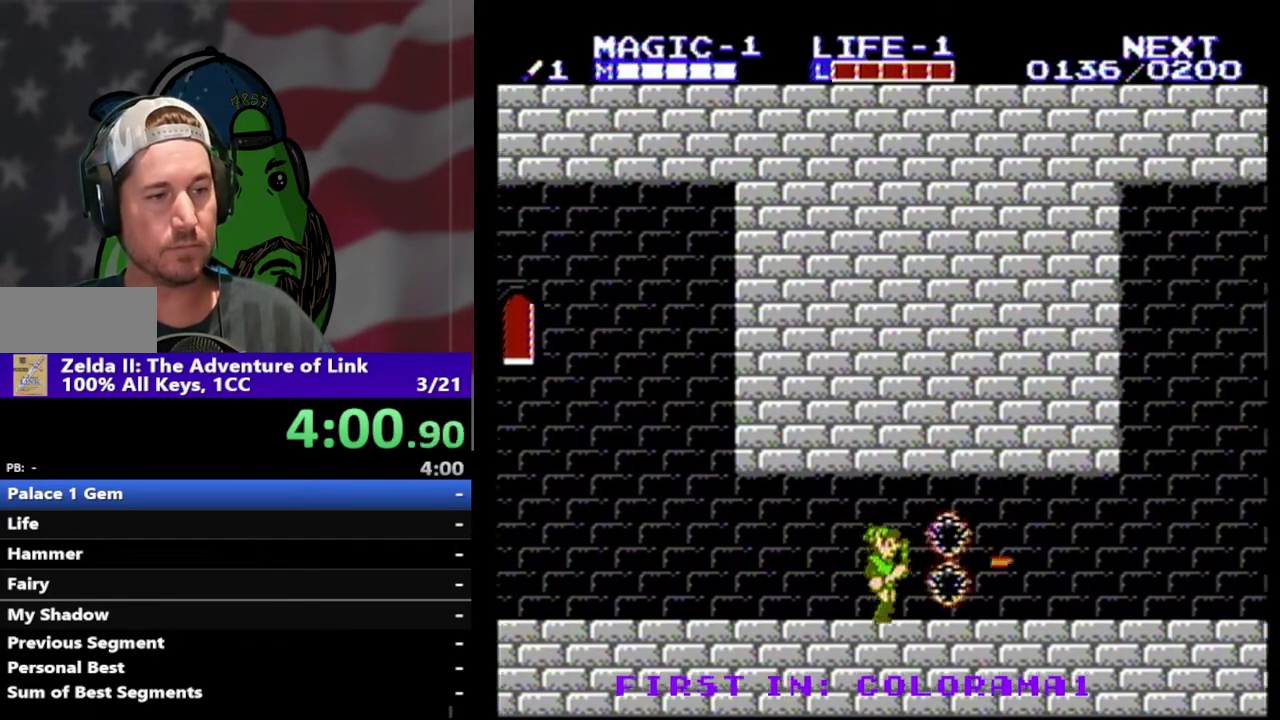
{"buttons": ["DPAD_RIGHT"], "events": []}